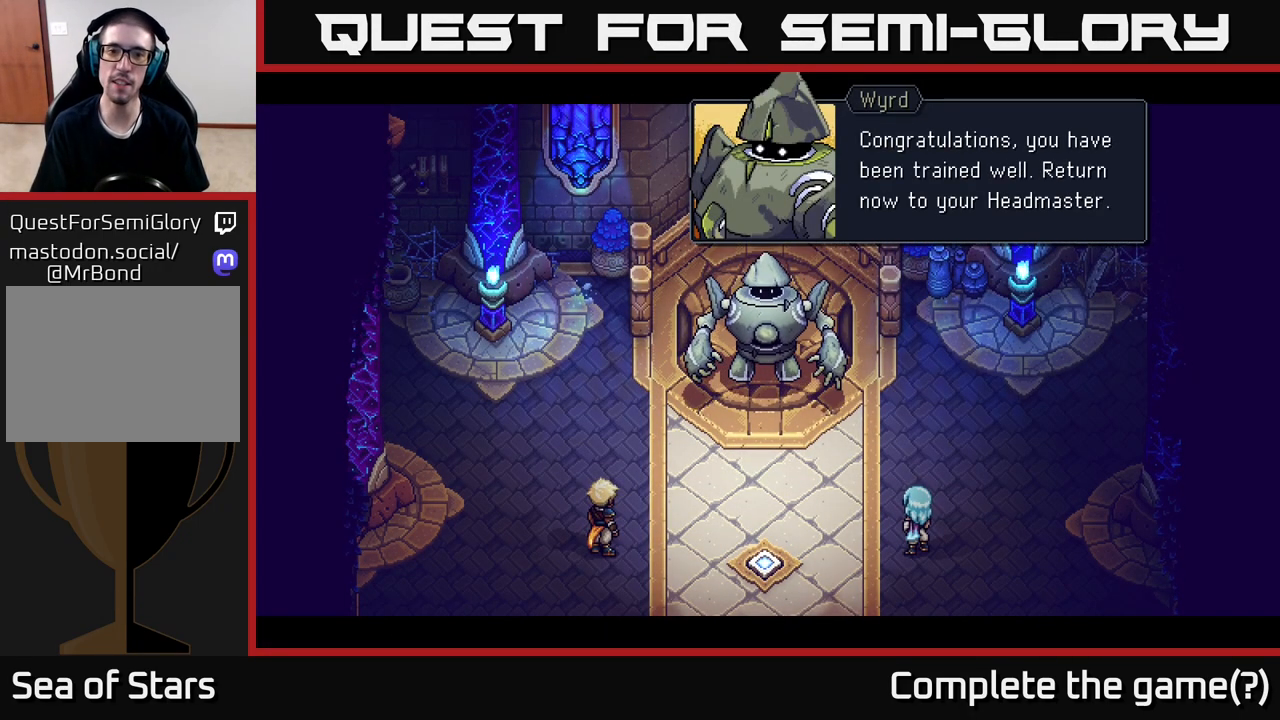
Gameplay with a controller (Xbox layout); each line is a JSON object with the inputs held at the frame after it. "events" lists button and stick changes between this image and that frame as [ms after this image, input, new state], when the widget could be followed in between.
{"buttons": [], "left_stick": "center", "right_stick": "center", "events": [[17, "A", "down"], [117, "A", "up"]]}
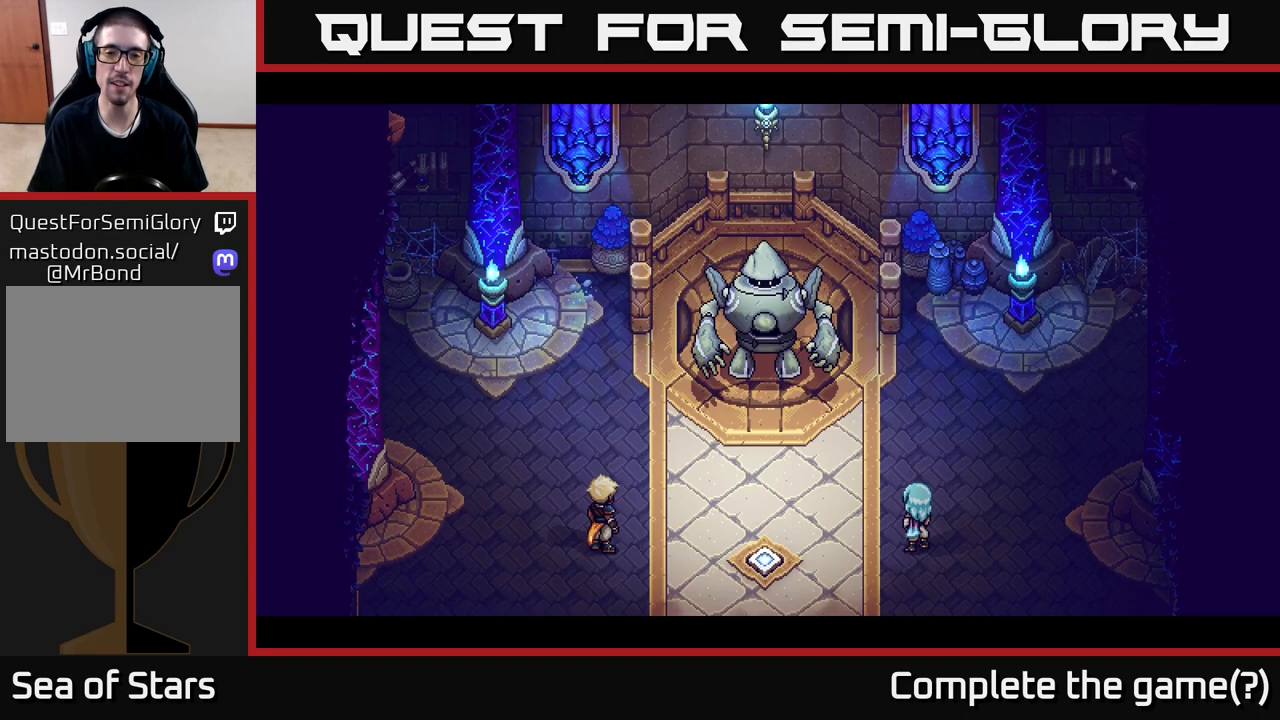
{"buttons": [], "left_stick": "center", "right_stick": "center", "events": []}
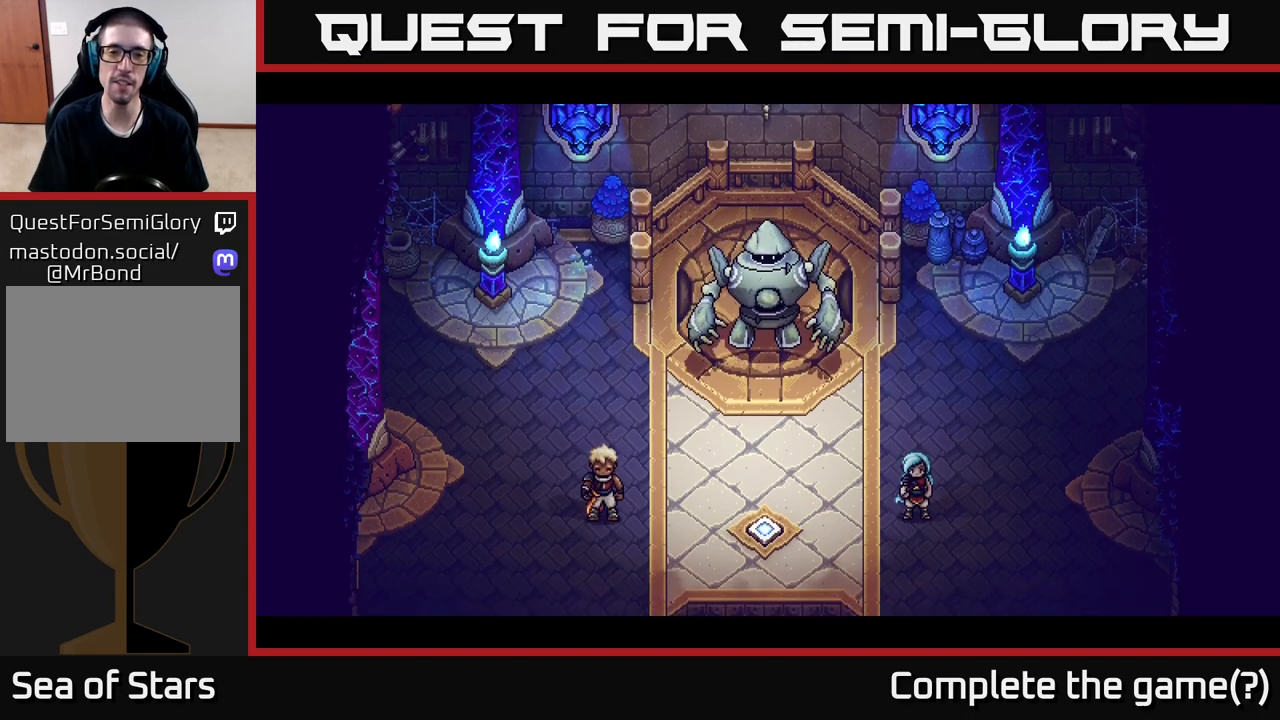
{"buttons": [], "left_stick": "center", "right_stick": "center", "events": []}
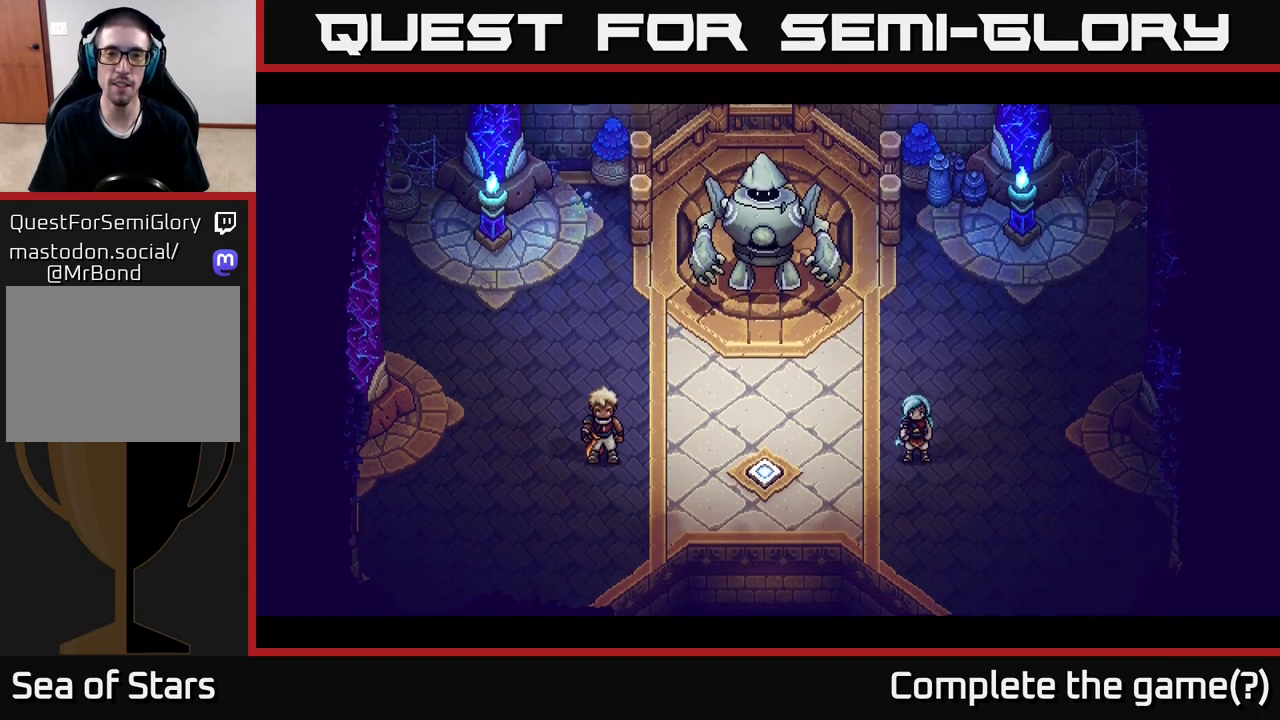
{"buttons": [], "left_stick": "up-left", "right_stick": "center", "events": [[150, "left_stick", "left"], [317, "left_stick", "up-left"]]}
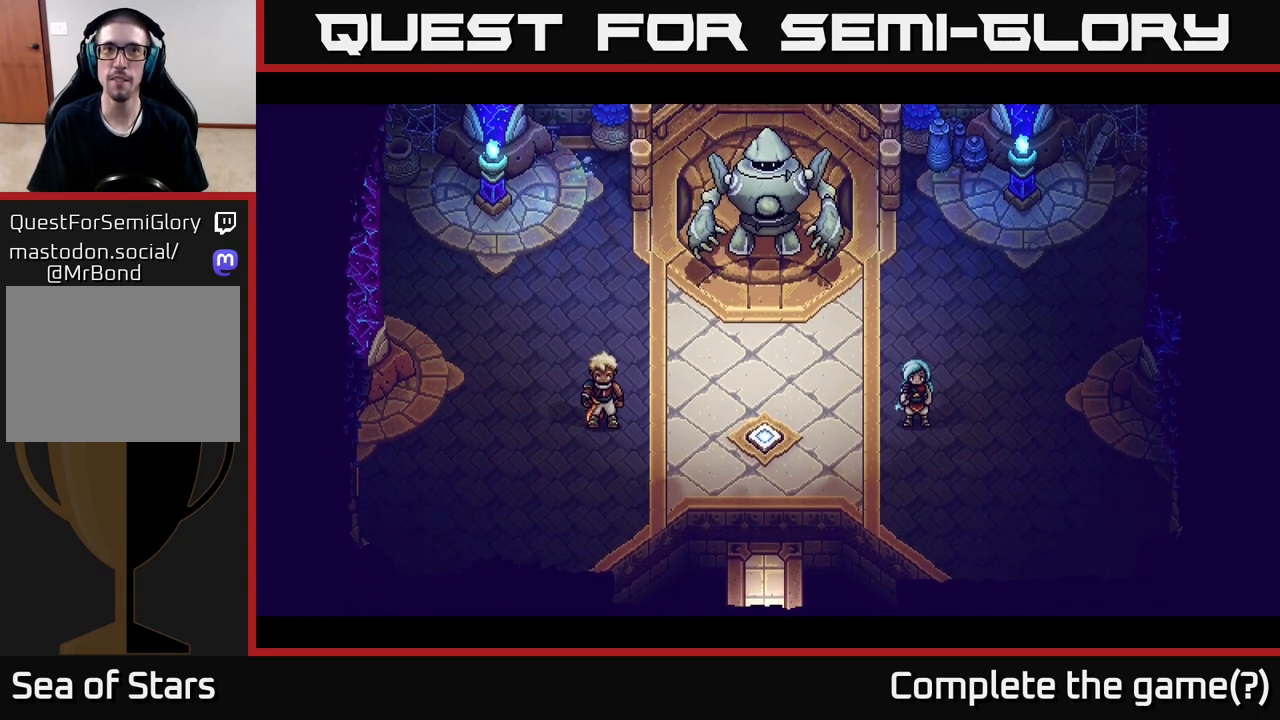
{"buttons": [], "left_stick": "up-left", "right_stick": "center", "events": [[50, "left_stick", "center"], [283, "left_stick", "left"], [467, "left_stick", "up-left"]]}
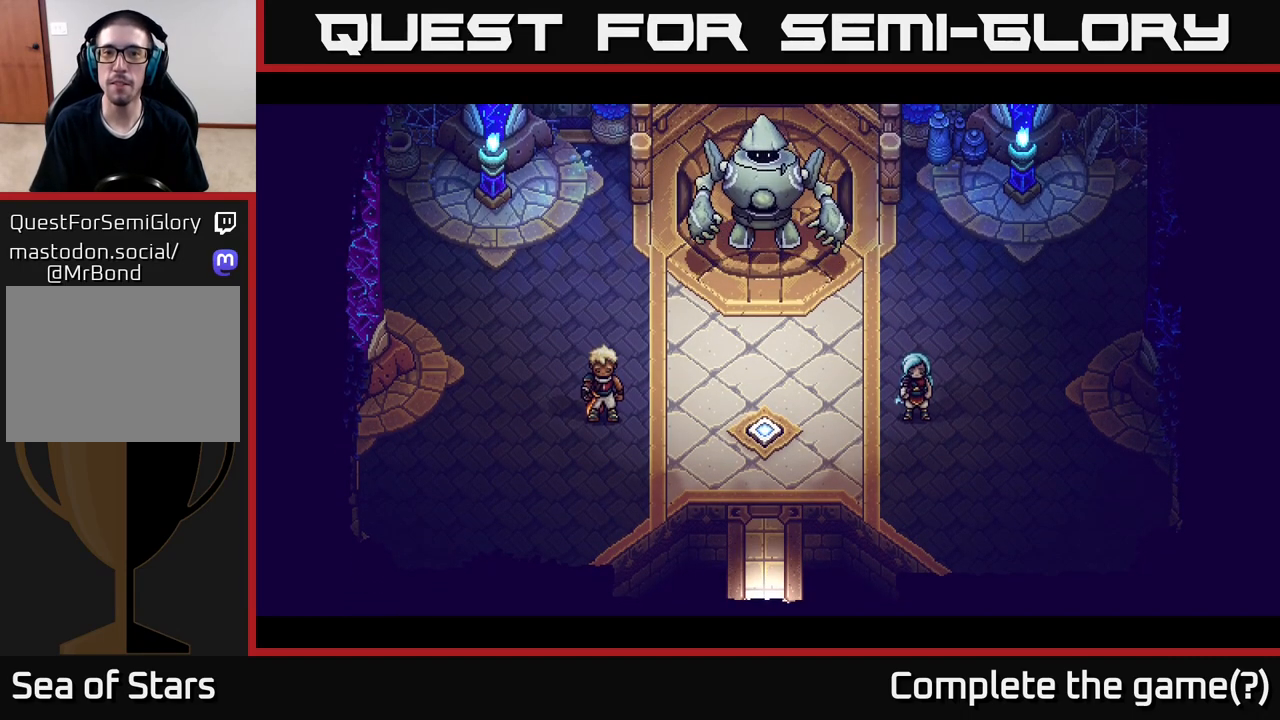
{"buttons": [], "left_stick": "up-left", "right_stick": "center", "events": [[283, "left_stick", "center"], [433, "left_stick", "up-left"]]}
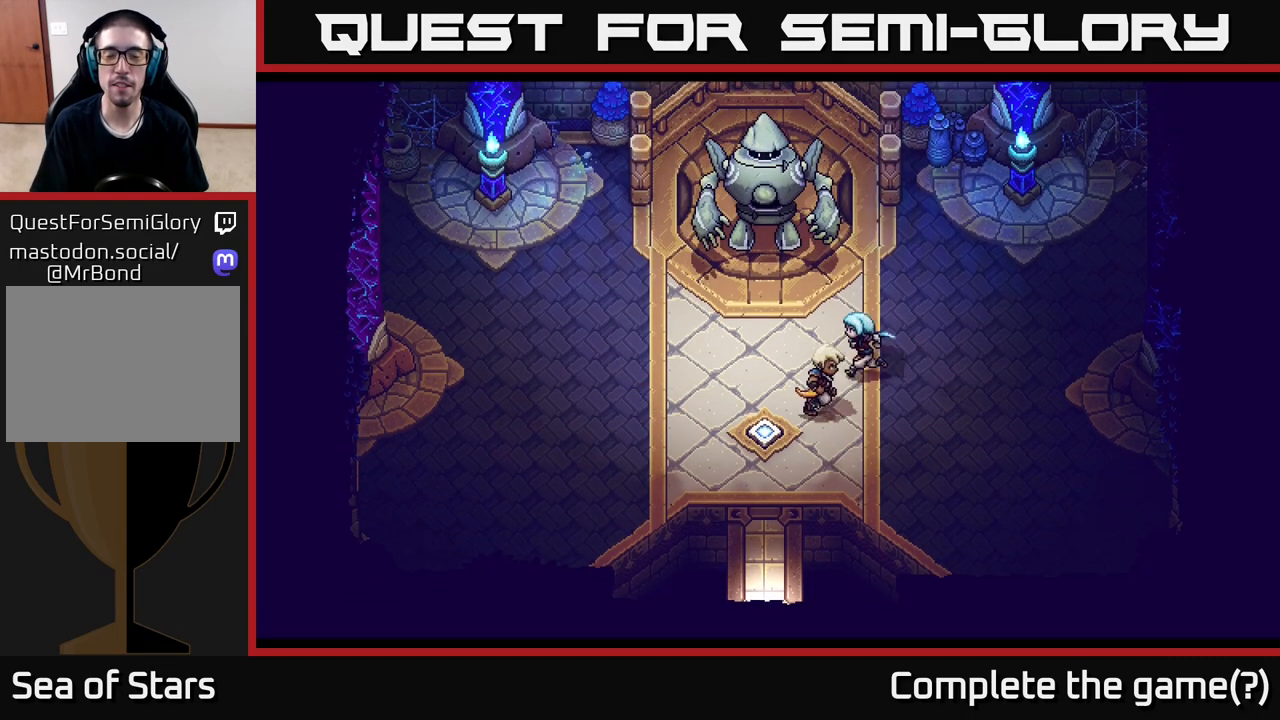
{"buttons": [], "left_stick": "up", "right_stick": "center", "events": [[417, "left_stick", "up"]]}
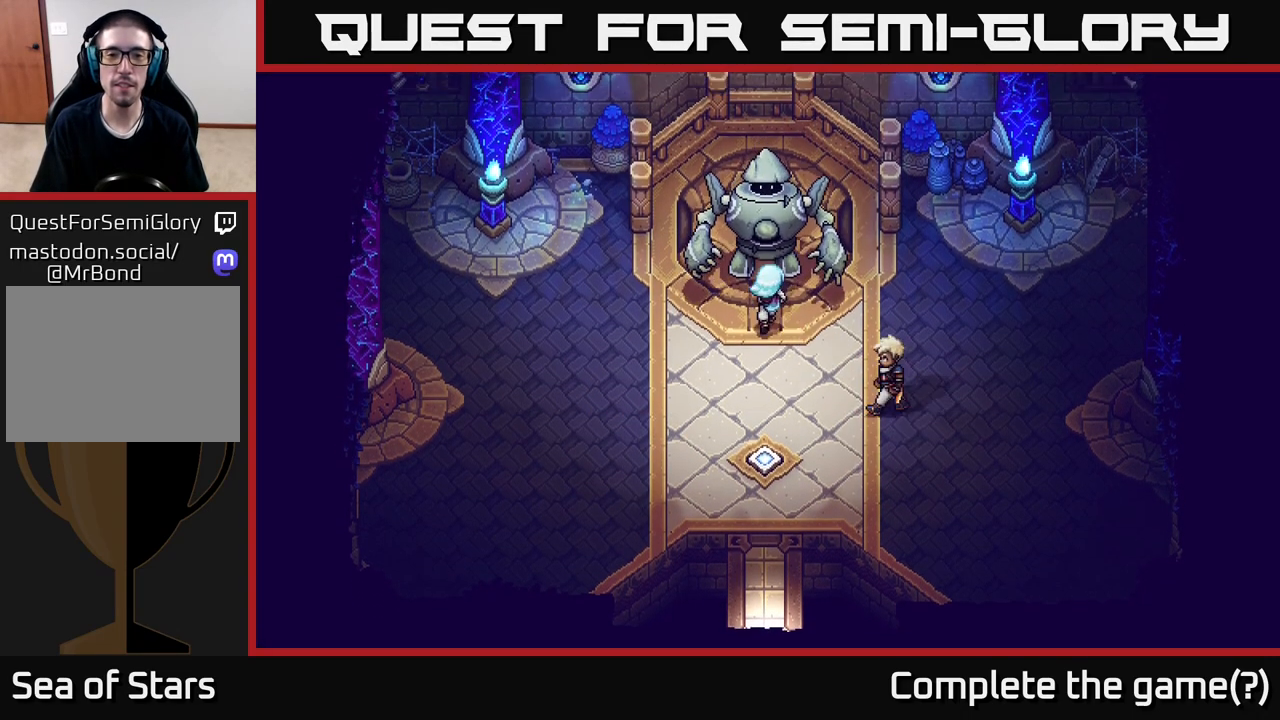
{"buttons": ["A"], "left_stick": "center", "right_stick": "center", "events": [[133, "left_stick", "center"], [467, "A", "down"]]}
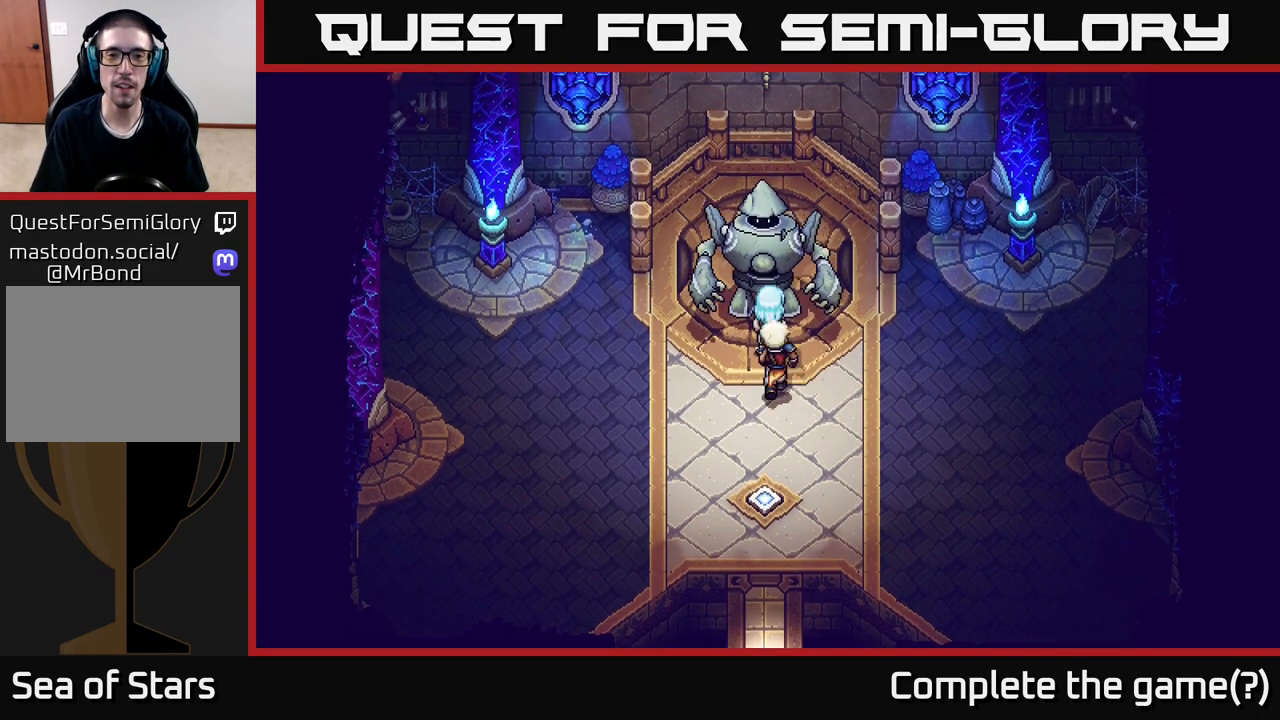
{"buttons": [], "left_stick": "center", "right_stick": "center", "events": [[83, "A", "up"]]}
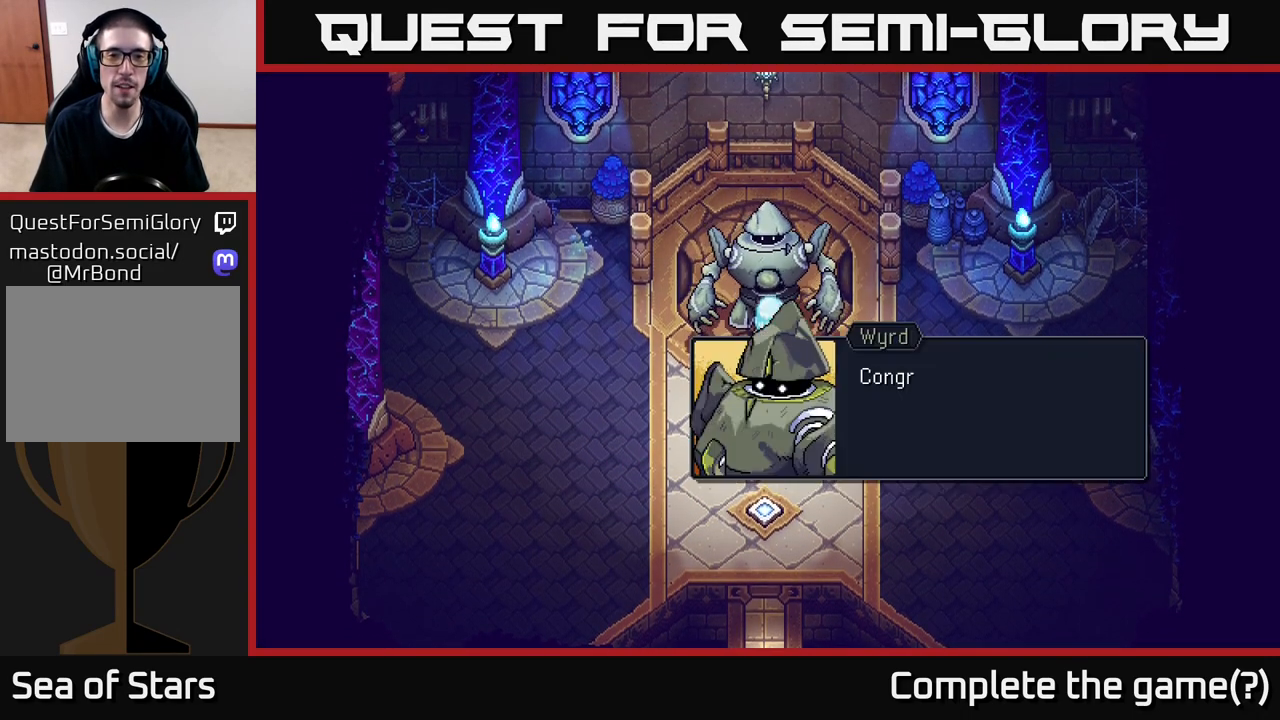
{"buttons": [], "left_stick": "center", "right_stick": "center", "events": []}
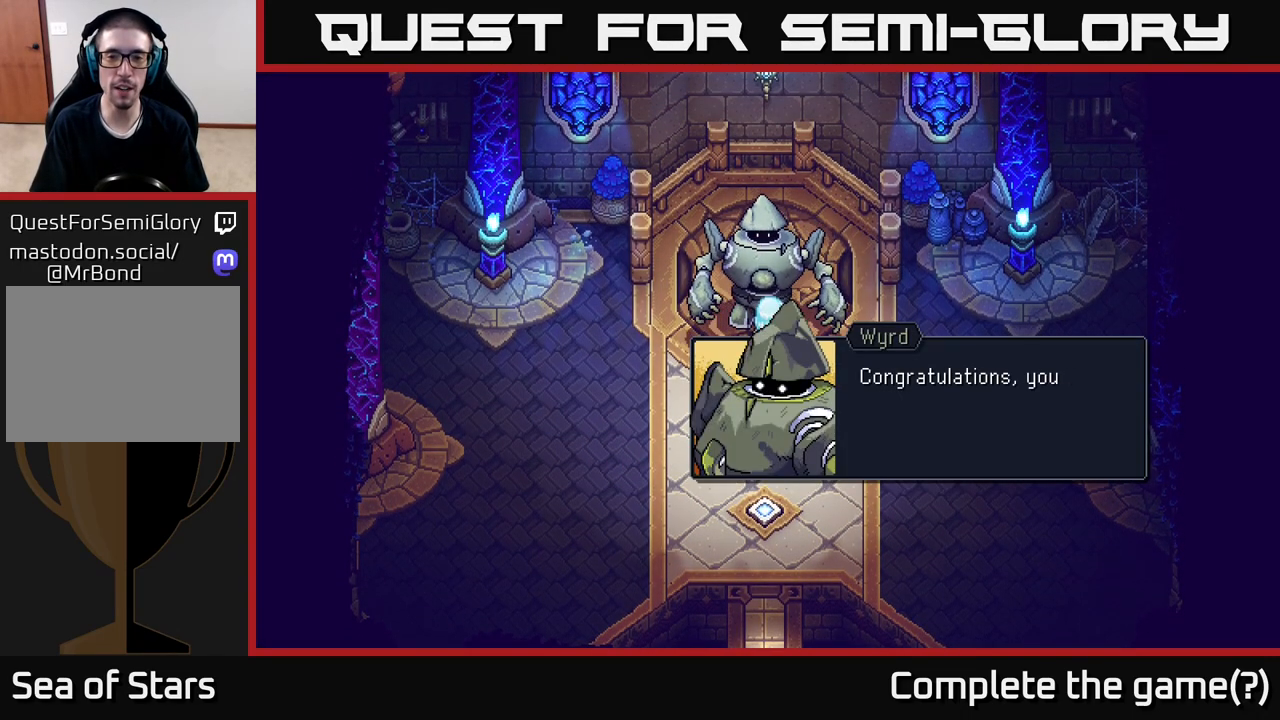
{"buttons": [], "left_stick": "center", "right_stick": "center", "events": [[217, "A", "down"], [367, "A", "up"]]}
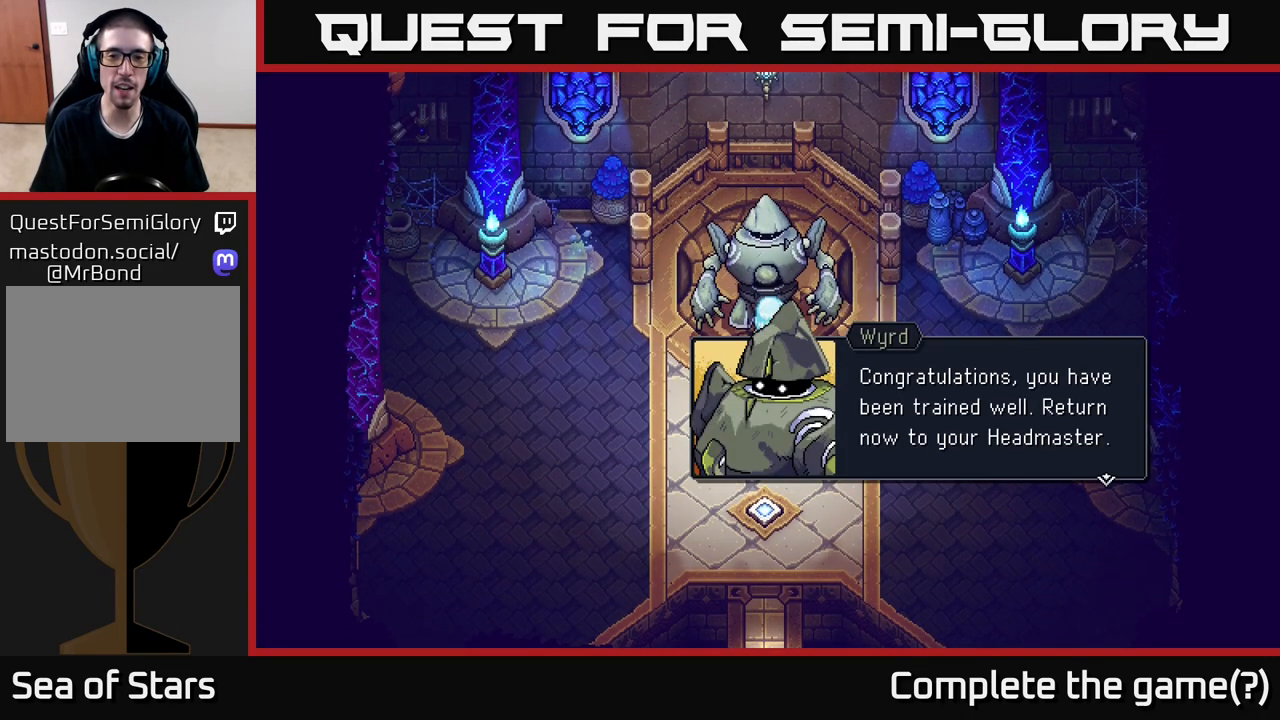
{"buttons": [], "left_stick": "down", "right_stick": "center", "events": [[67, "A", "down"], [233, "A", "up"], [450, "left_stick", "down"]]}
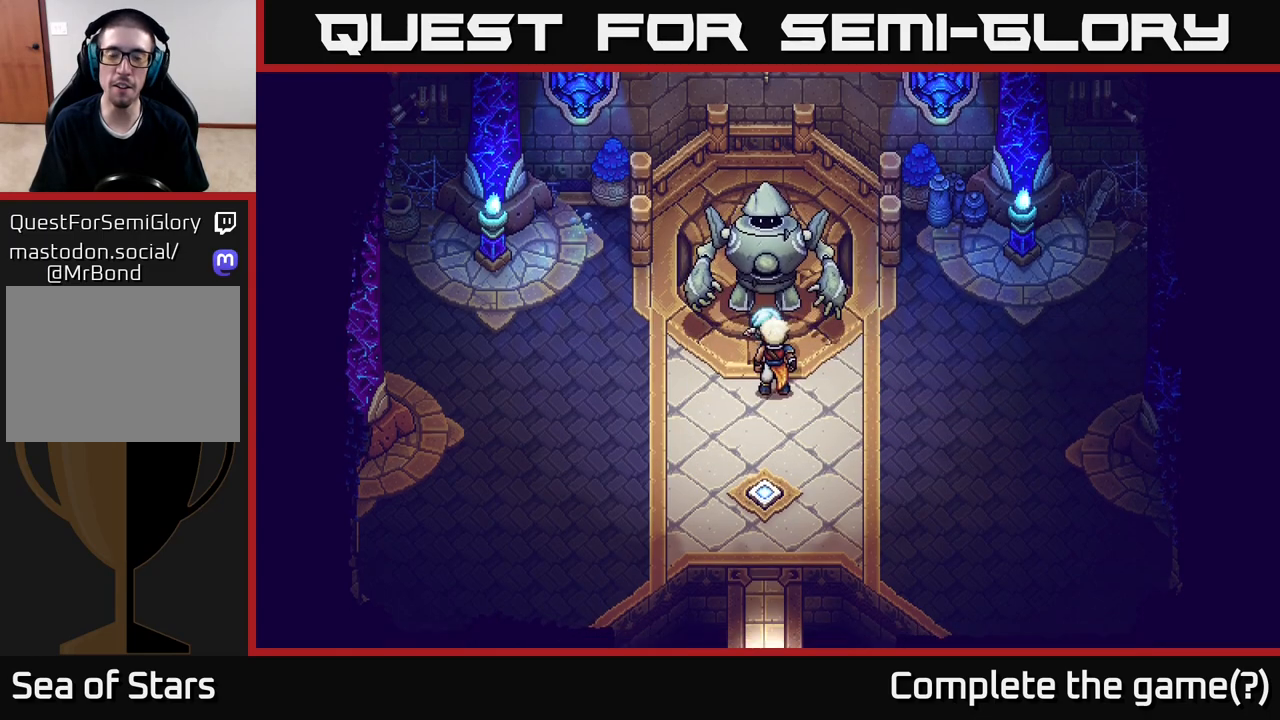
{"buttons": ["A"], "left_stick": "center", "right_stick": "center", "events": [[200, "left_stick", "up"], [417, "A", "down"], [467, "left_stick", "center"]]}
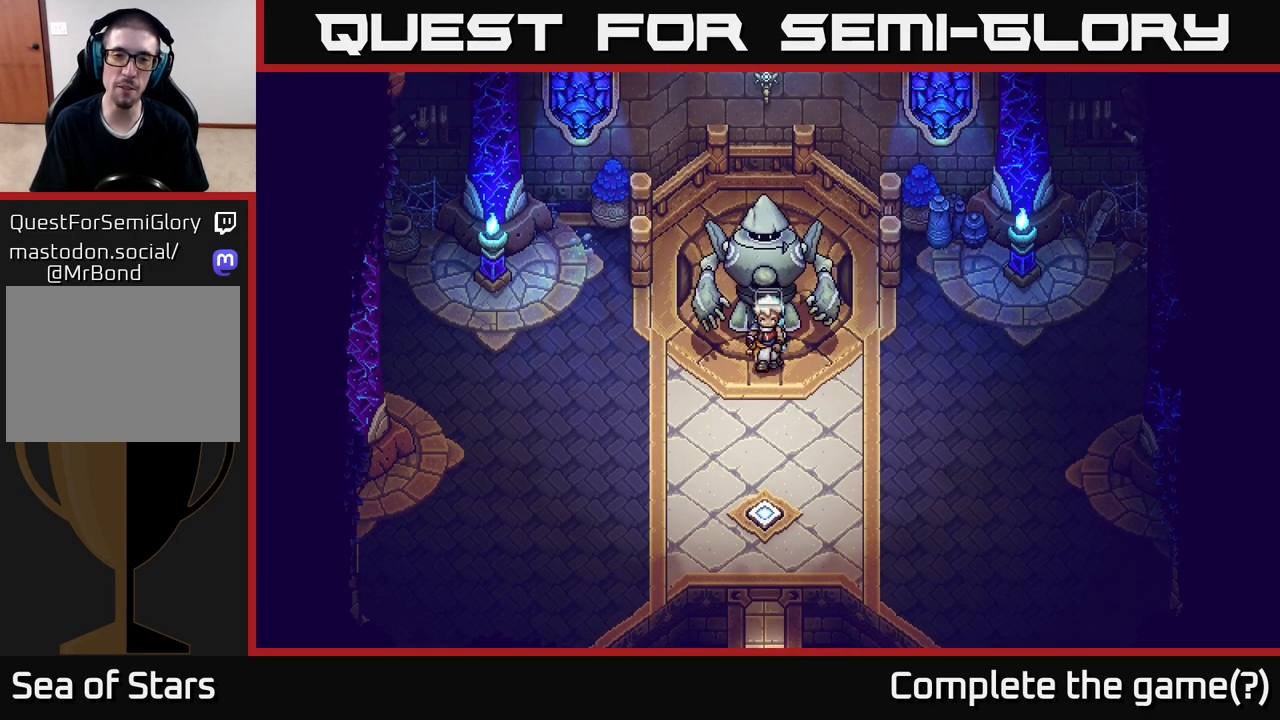
{"buttons": [], "left_stick": "center", "right_stick": "center", "events": [[117, "A", "up"]]}
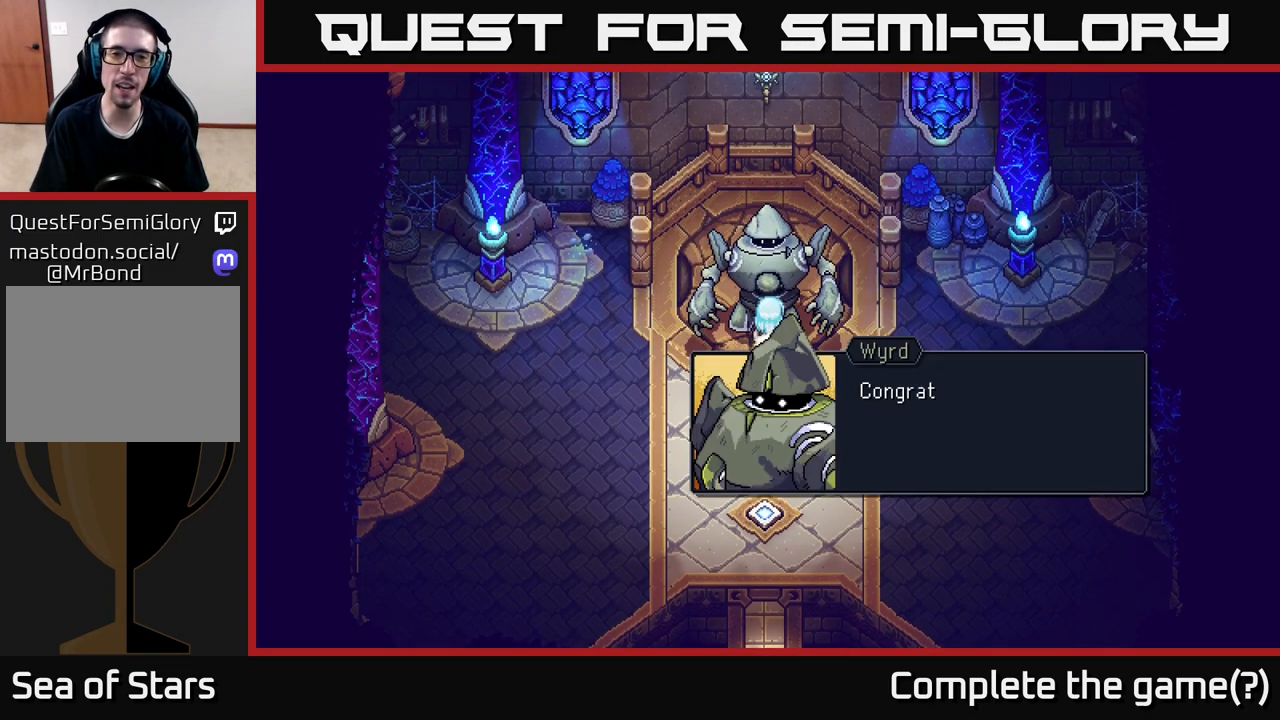
{"buttons": [], "left_stick": "center", "right_stick": "center", "events": []}
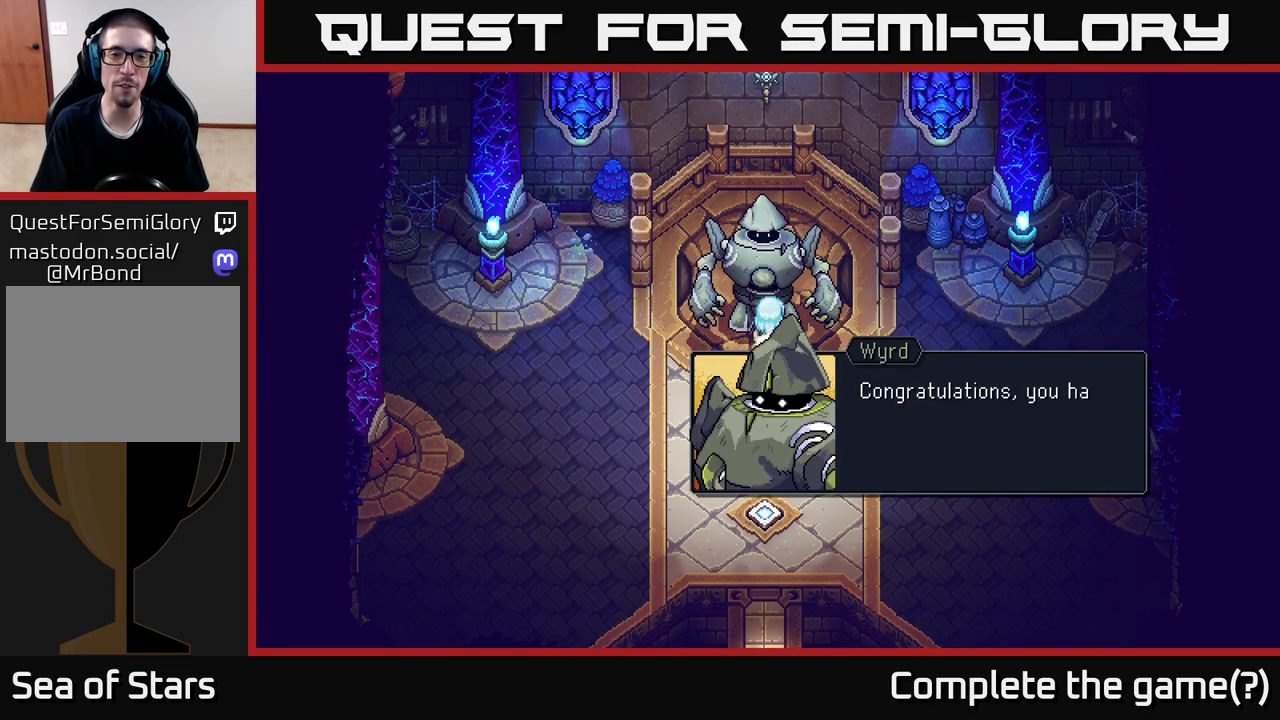
{"buttons": [], "left_stick": "center", "right_stick": "center", "events": []}
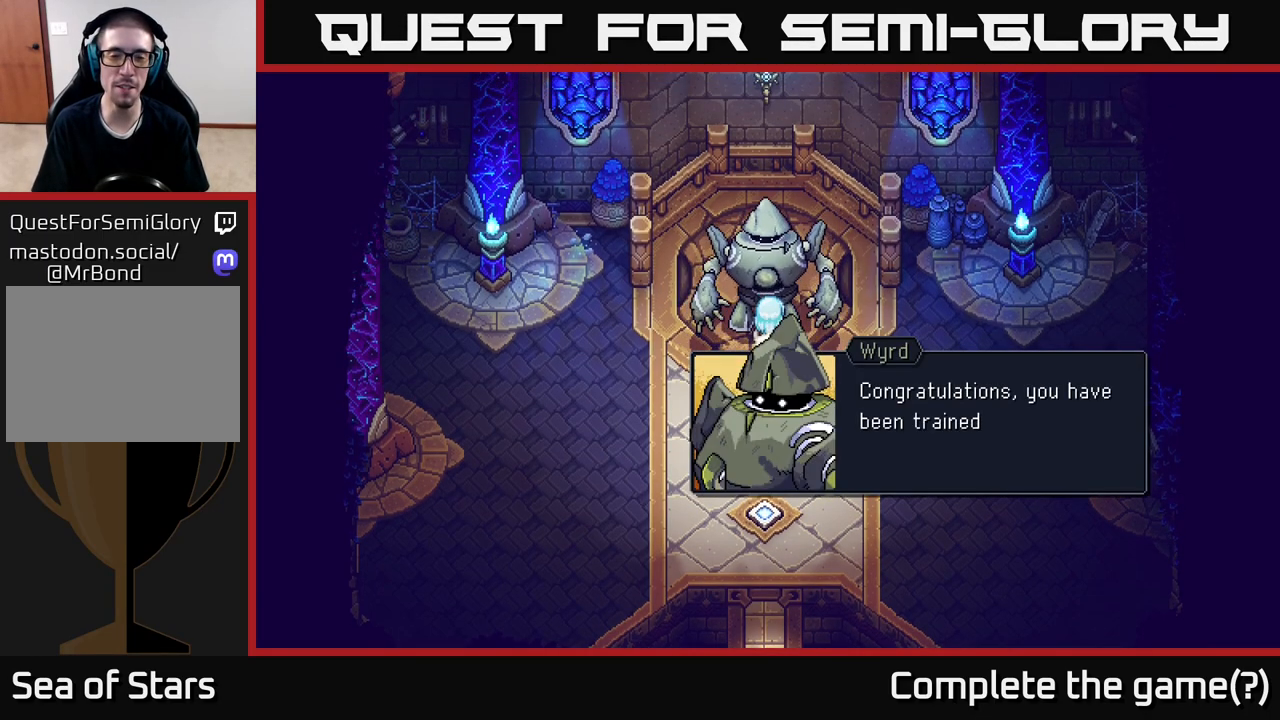
{"buttons": [], "left_stick": "center", "right_stick": "center", "events": []}
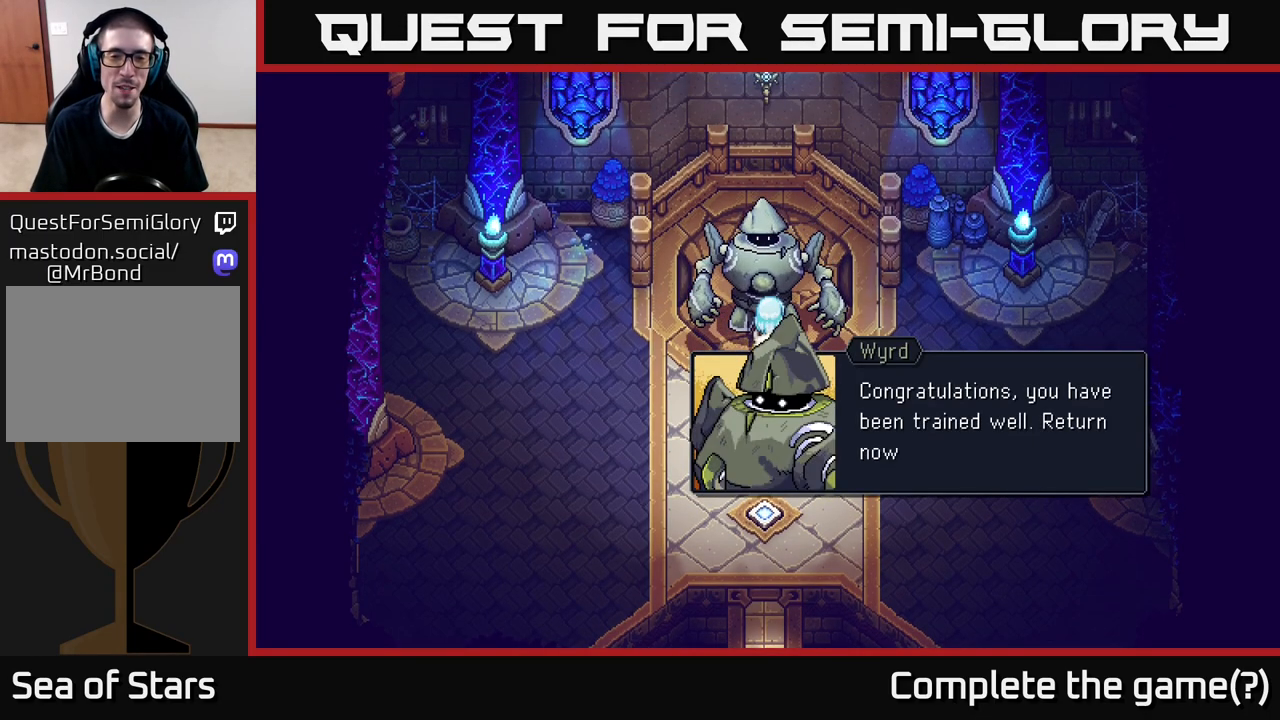
{"buttons": ["A"], "left_stick": "center", "right_stick": "center", "events": [[100, "A", "down"], [317, "A", "up"], [500, "A", "down"]]}
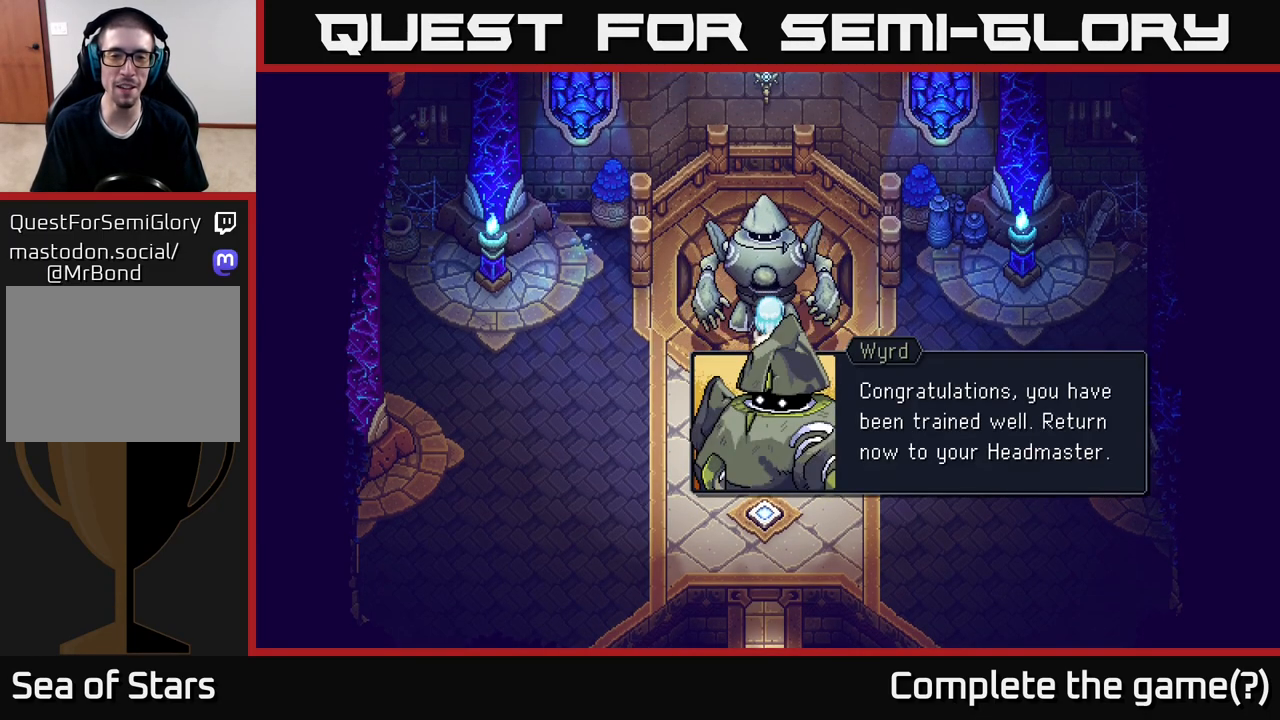
{"buttons": [], "left_stick": "down-right", "right_stick": "center", "events": [[200, "A", "up"], [350, "left_stick", "down-right"]]}
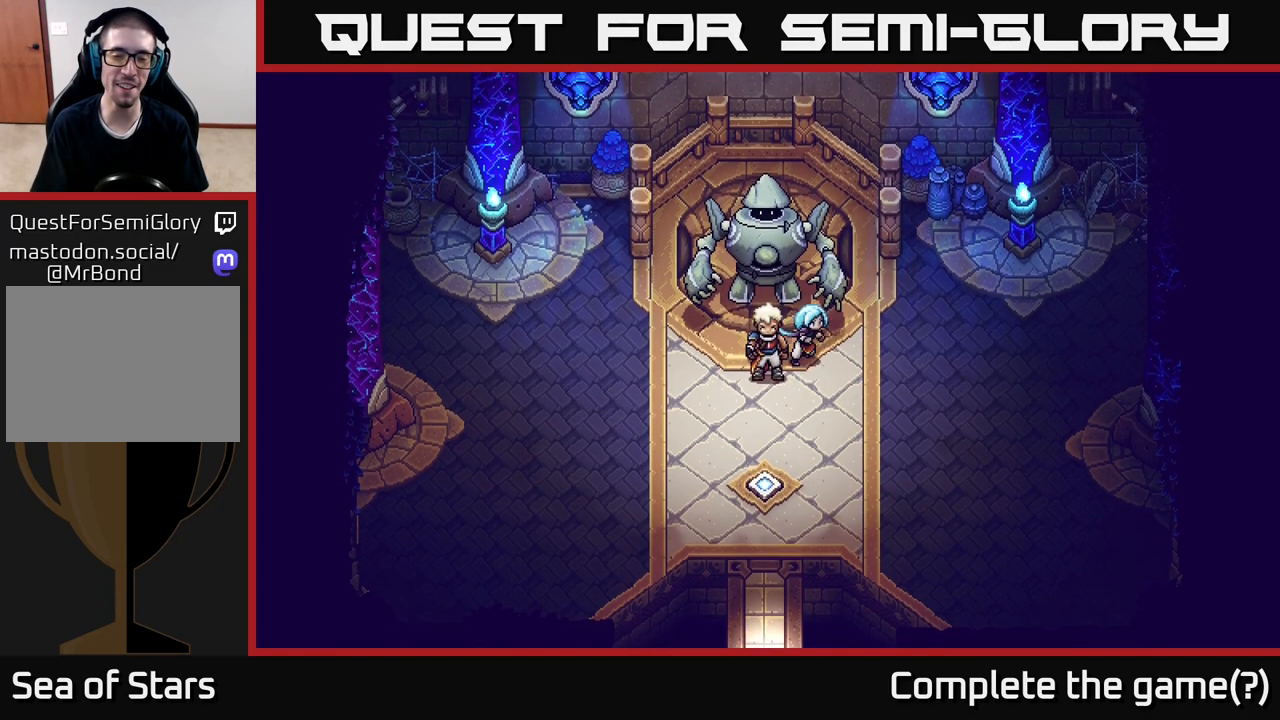
{"buttons": [], "left_stick": "down-left", "right_stick": "center", "events": [[483, "left_stick", "down-left"]]}
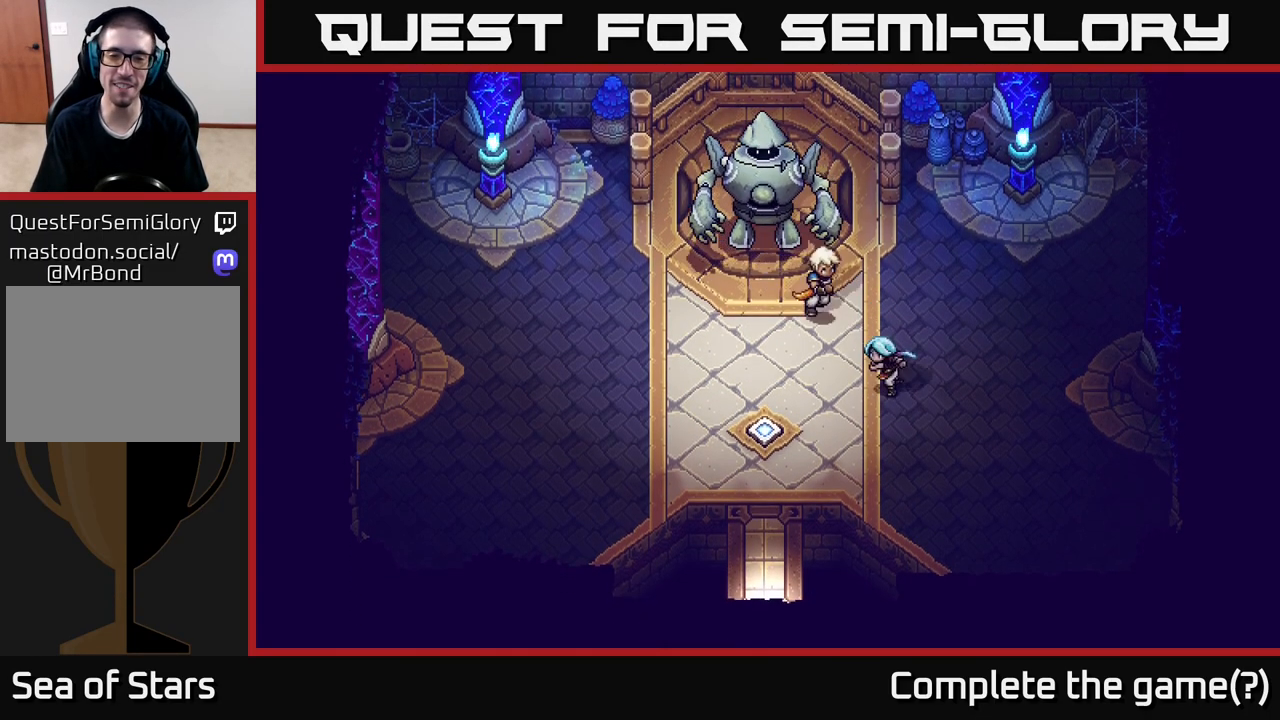
{"buttons": [], "left_stick": "down-left", "right_stick": "center", "events": []}
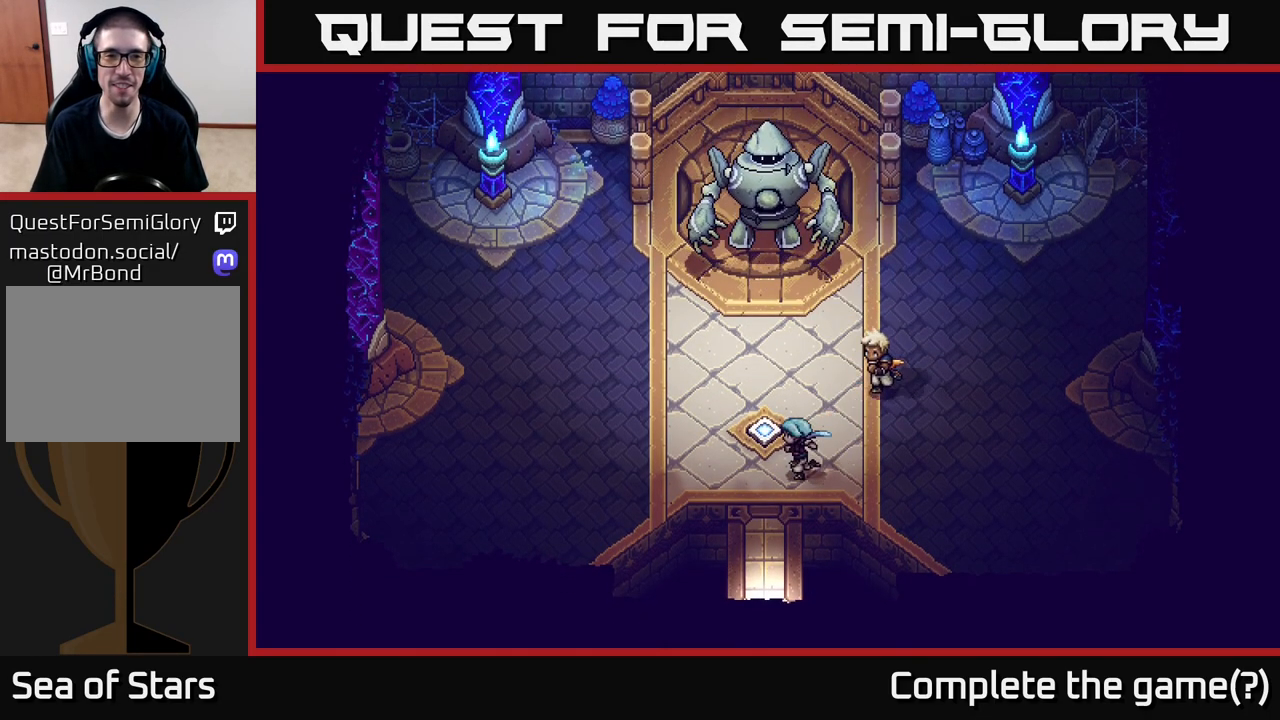
{"buttons": [], "left_stick": "down", "right_stick": "center", "events": [[150, "left_stick", "down"]]}
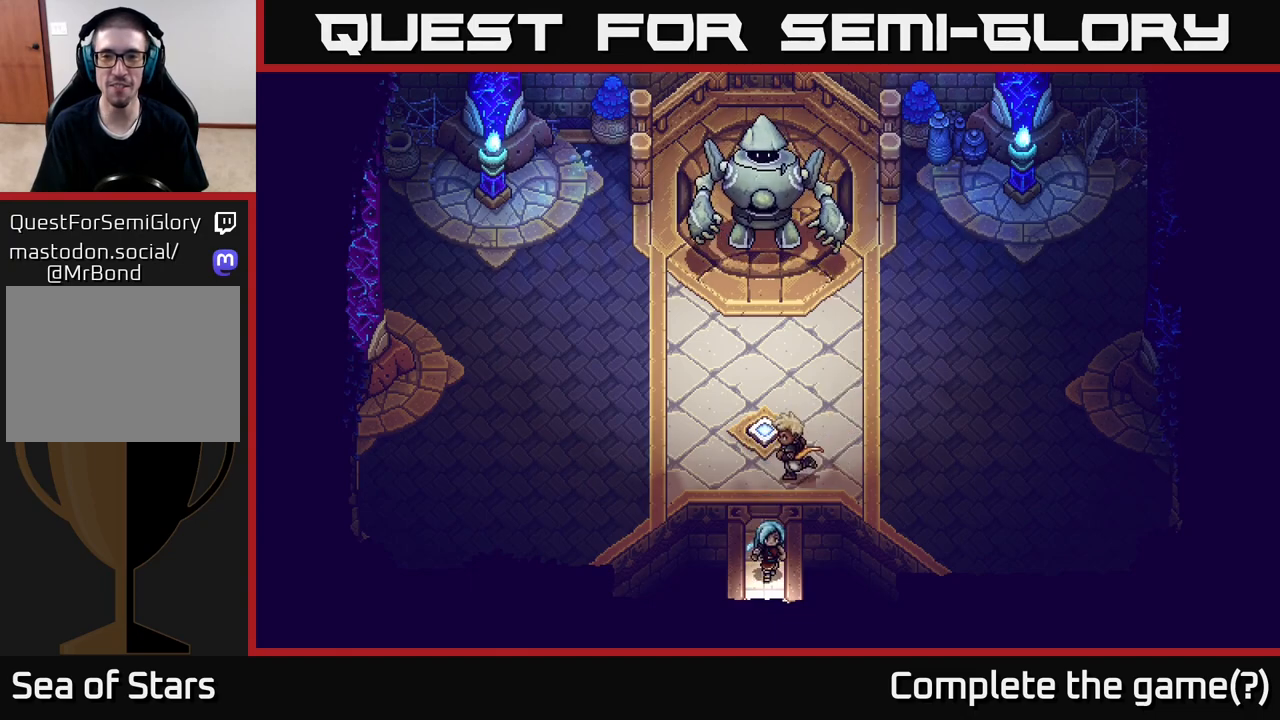
{"buttons": [], "left_stick": "center", "right_stick": "center", "events": [[367, "left_stick", "center"]]}
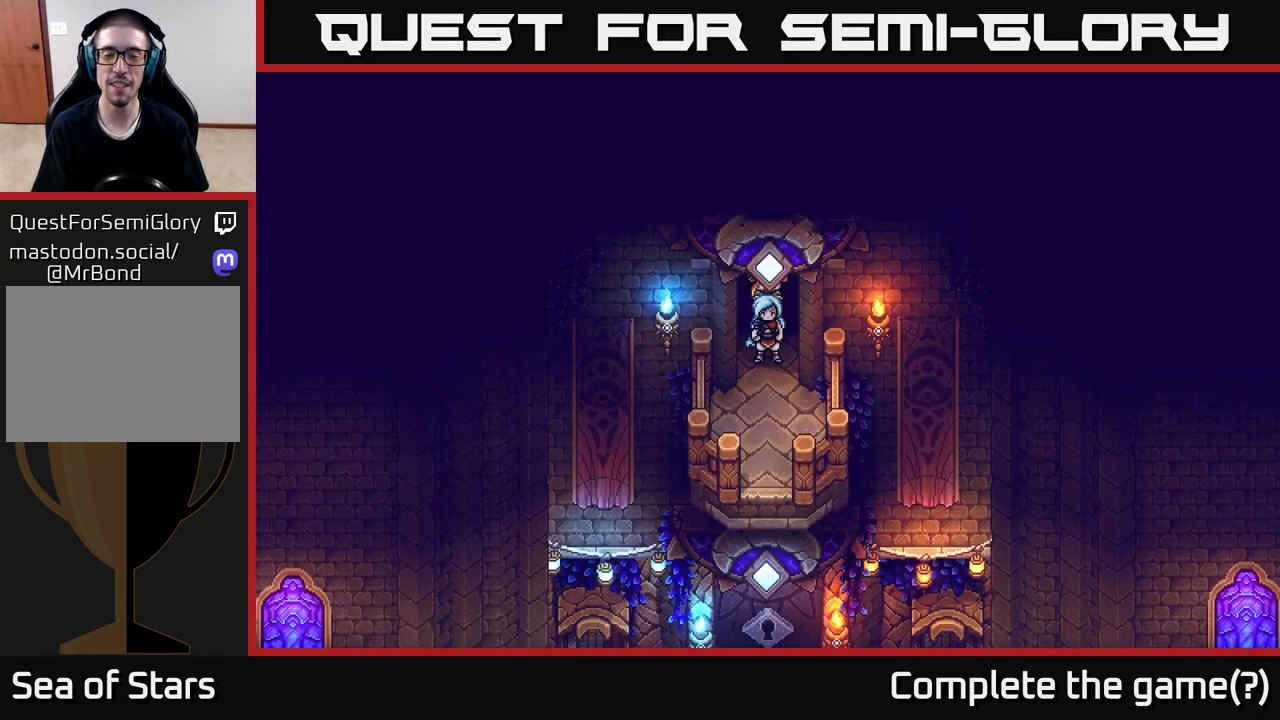
{"buttons": [], "left_stick": "down", "right_stick": "center", "events": [[67, "left_stick", "down"]]}
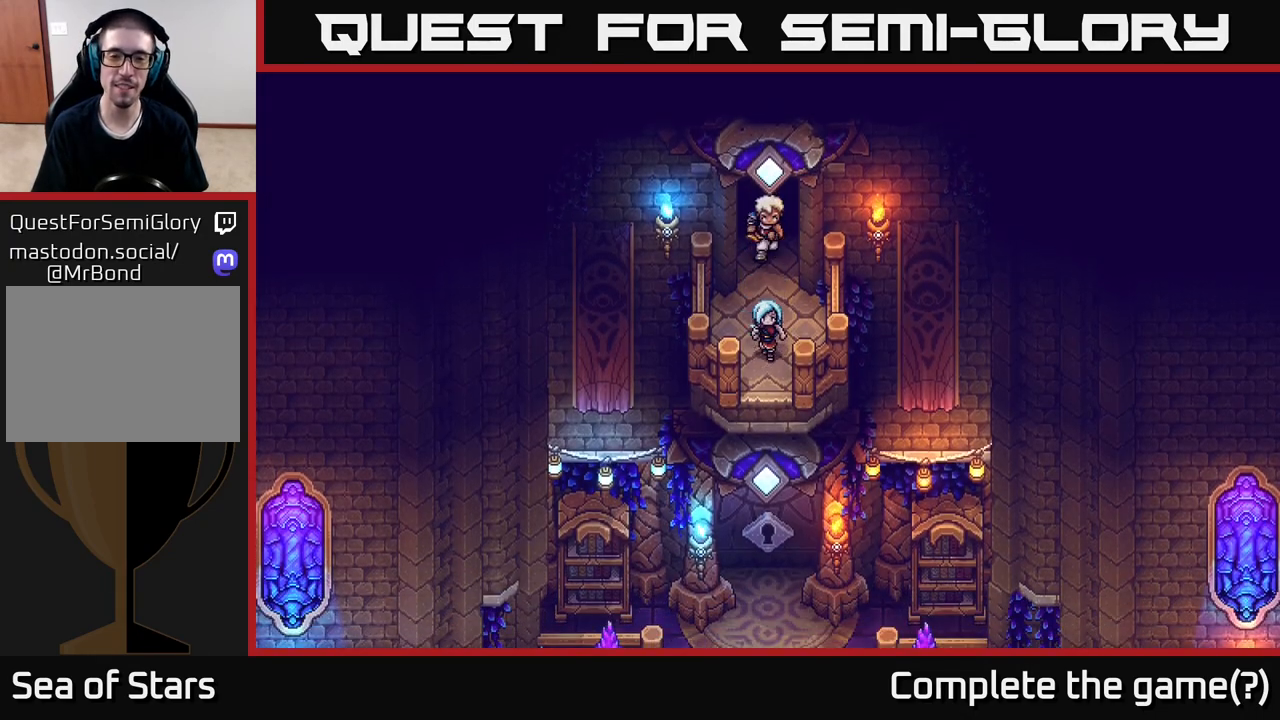
{"buttons": [], "left_stick": "down", "right_stick": "center", "events": [[233, "A", "down"], [400, "A", "up"]]}
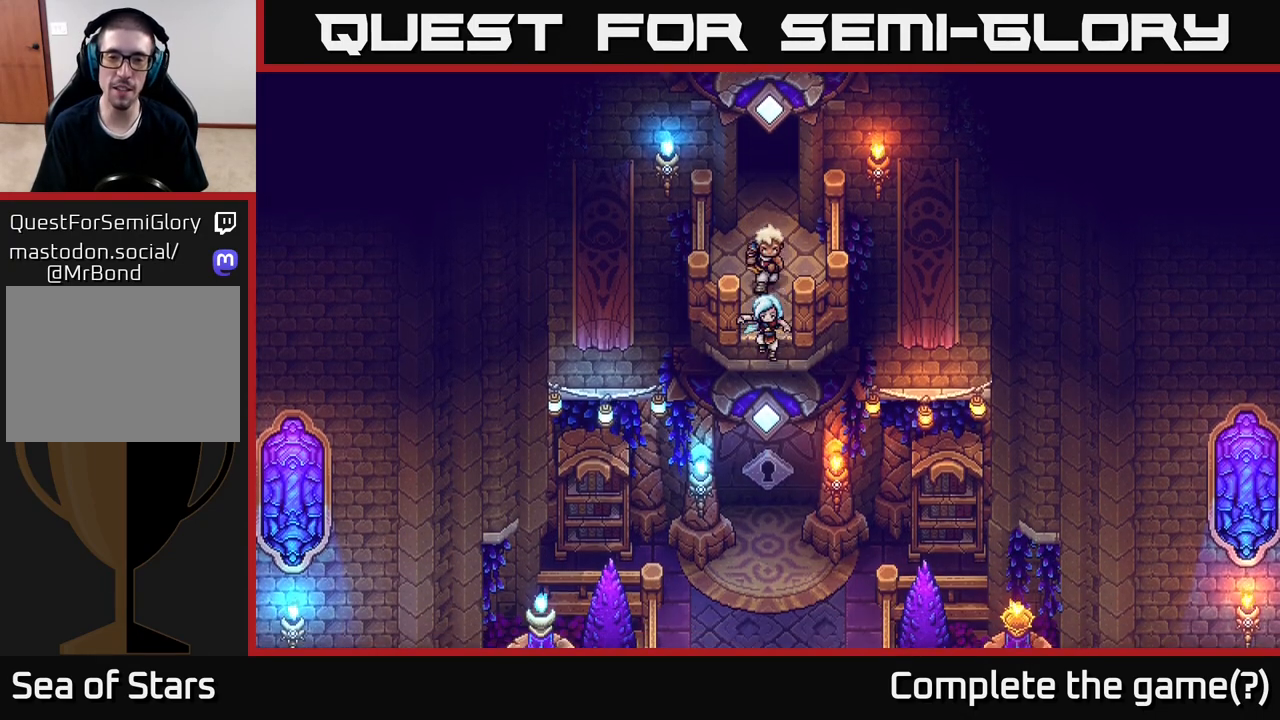
{"buttons": [], "left_stick": "center", "right_stick": "center", "events": [[267, "left_stick", "center"]]}
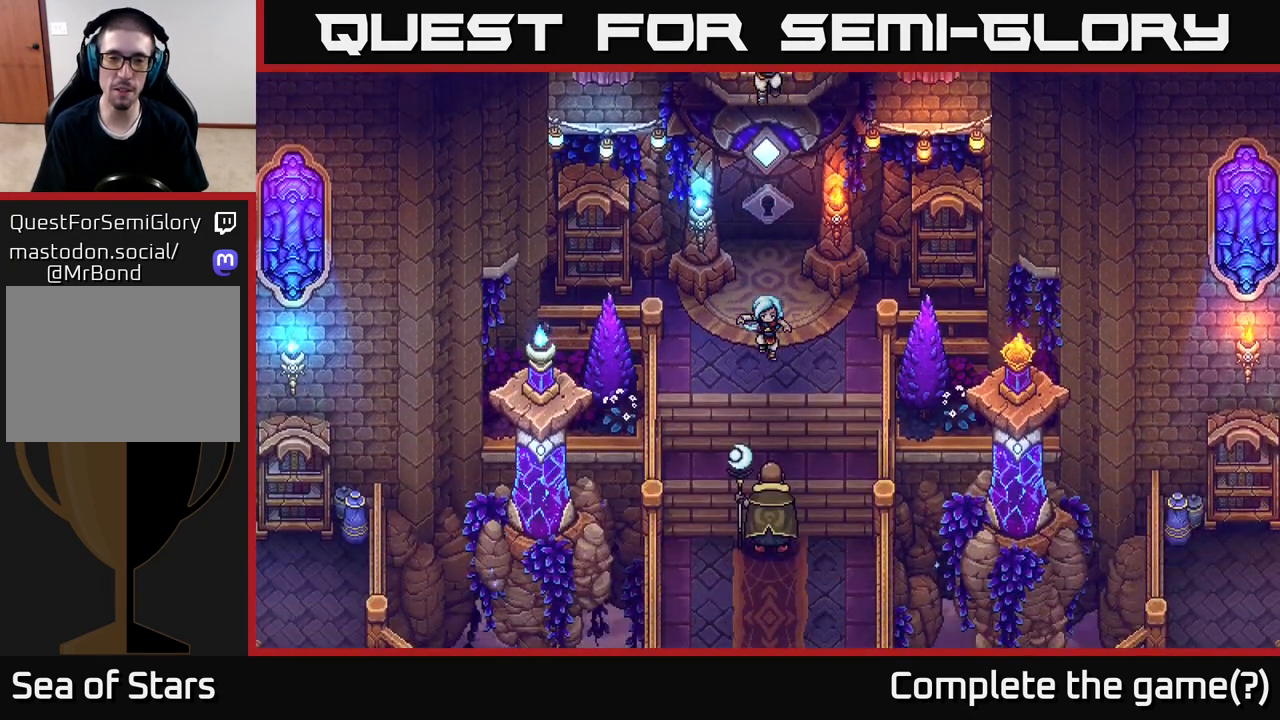
{"buttons": [], "left_stick": "center", "right_stick": "center", "events": []}
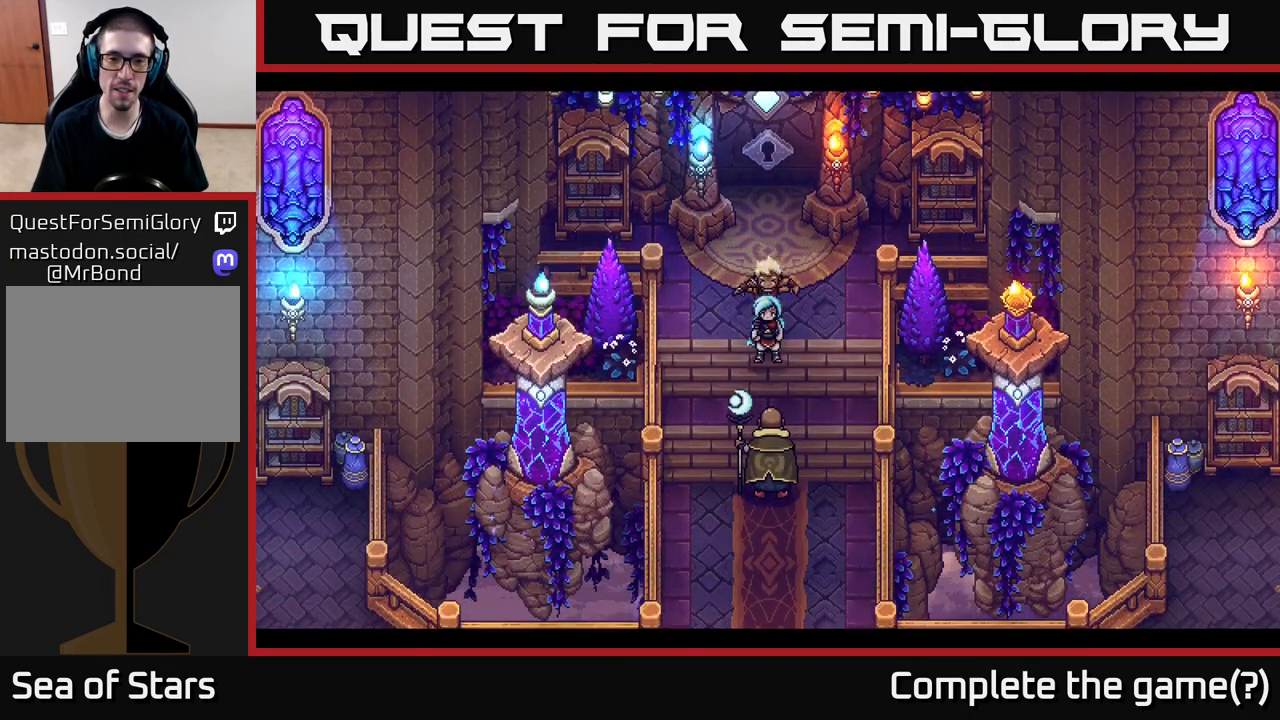
{"buttons": [], "left_stick": "up", "right_stick": "center", "events": [[417, "left_stick", "up"]]}
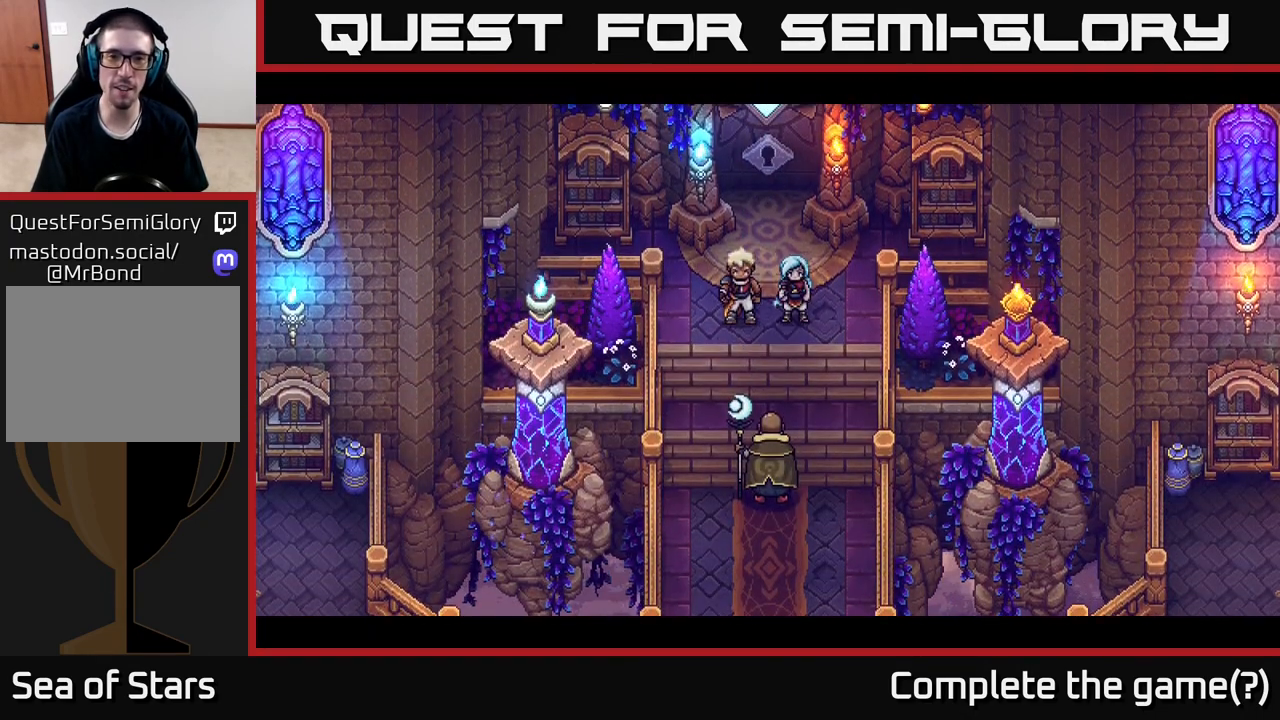
{"buttons": [], "left_stick": "center", "right_stick": "center", "events": [[300, "left_stick", "center"]]}